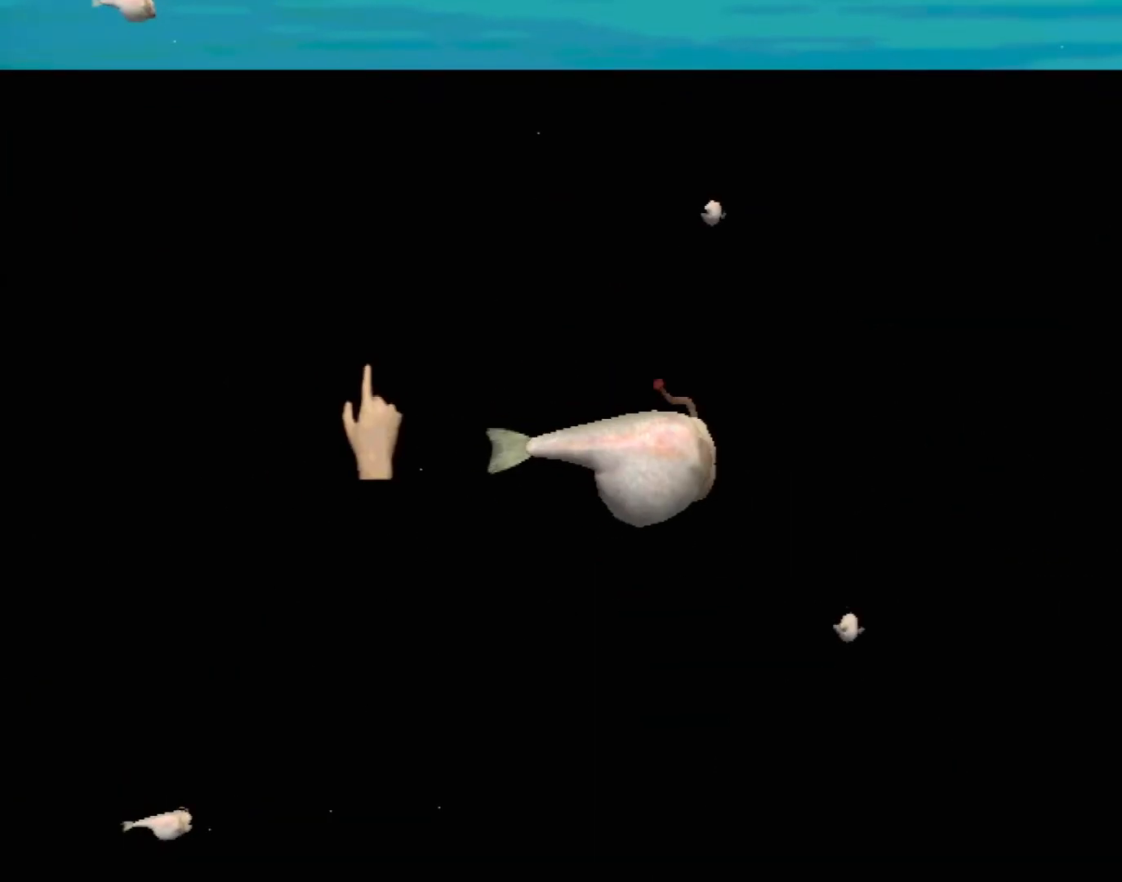
Gameplay with a controller (Xbox layout); each line is a JSON object with the inputs held at the frame after it. "events" lists button and stick changes between this image and that frame as [ms after this image, input, new state], when the widget could be followed in between. Not read: L2 L3 R2 R3 SELECT Z right_stick.
{"buttons": ["A"], "left_stick": "center", "events": [[317, "A", "down"]]}
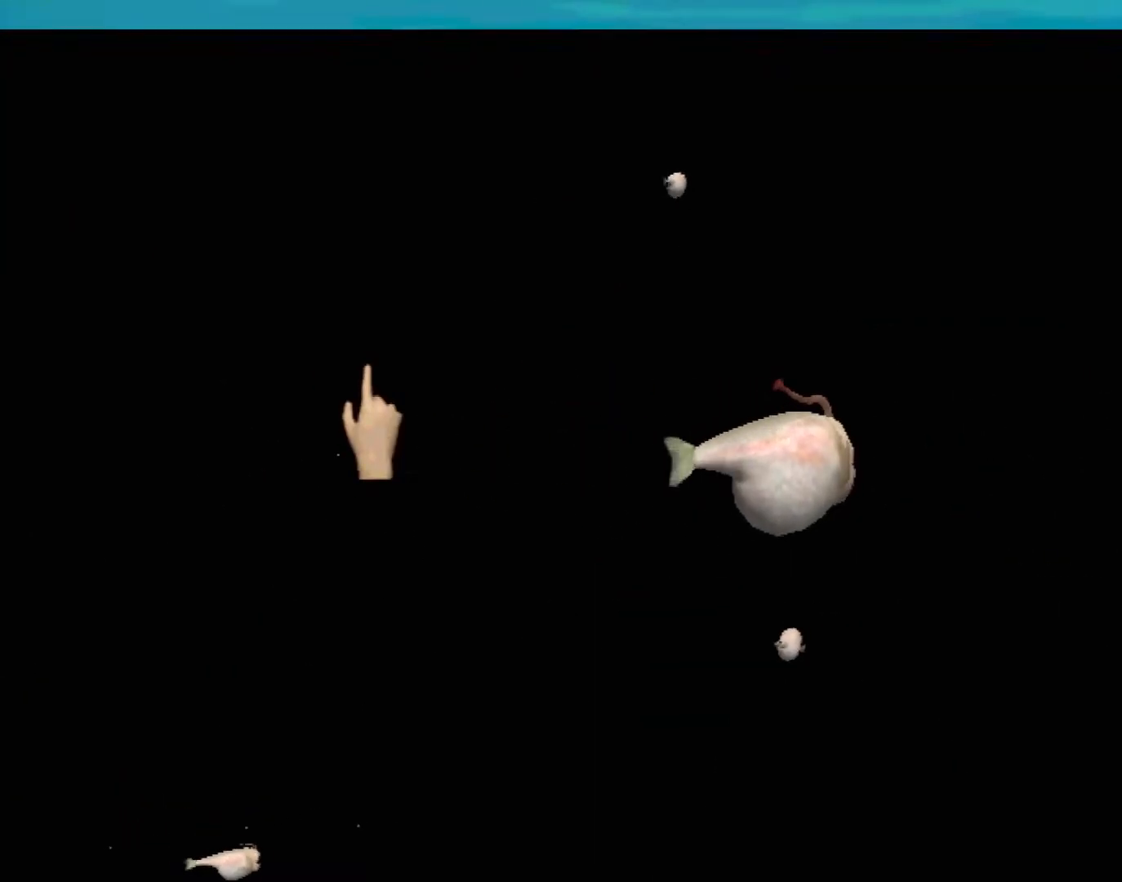
{"buttons": ["A"], "left_stick": "center", "events": []}
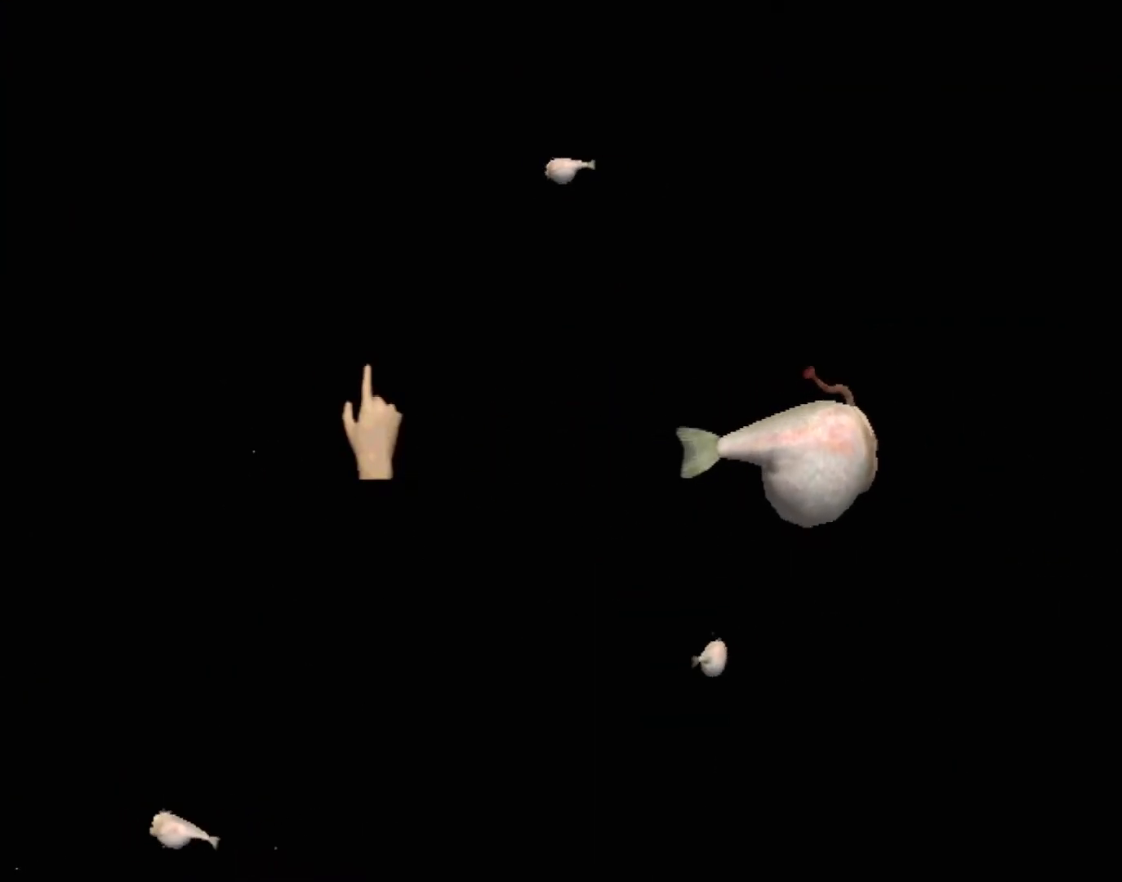
{"buttons": ["A"], "left_stick": "center", "events": []}
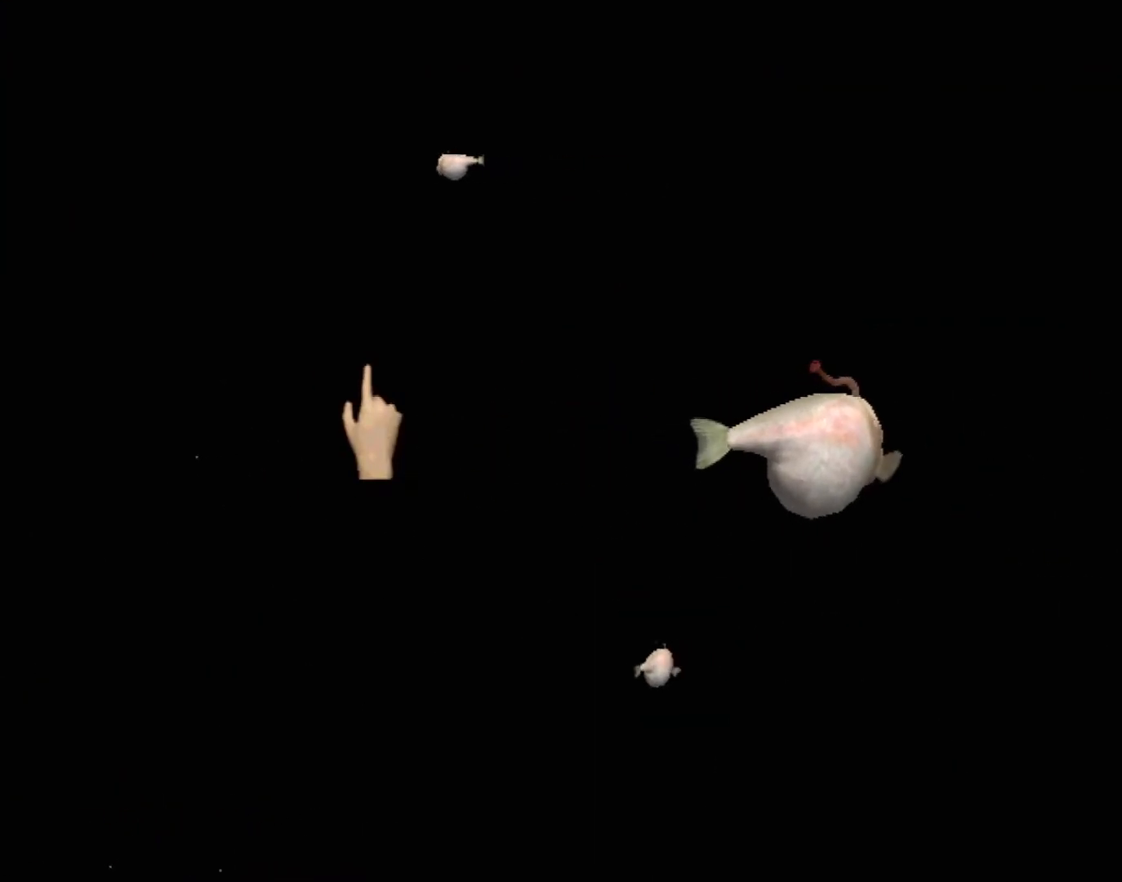
{"buttons": ["A"], "left_stick": "center", "events": []}
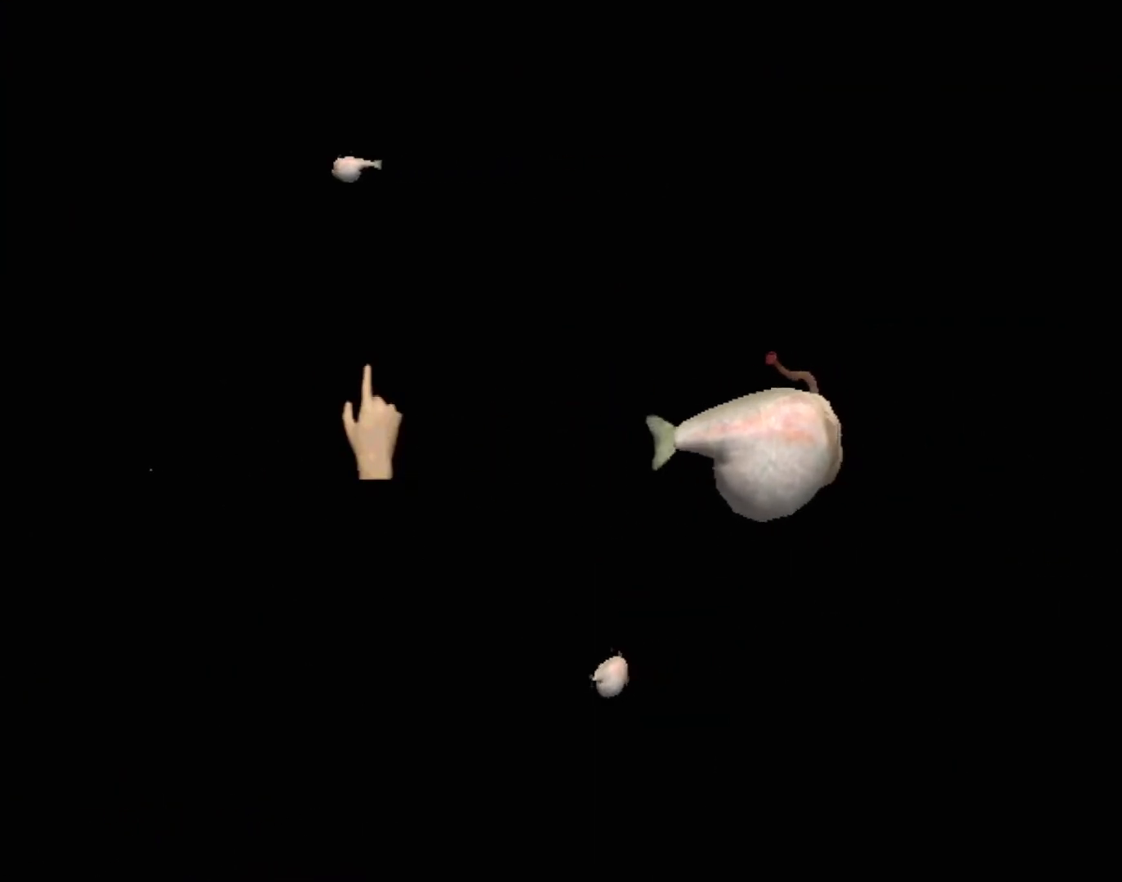
{"buttons": [], "left_stick": "center", "events": [[150, "A", "up"]]}
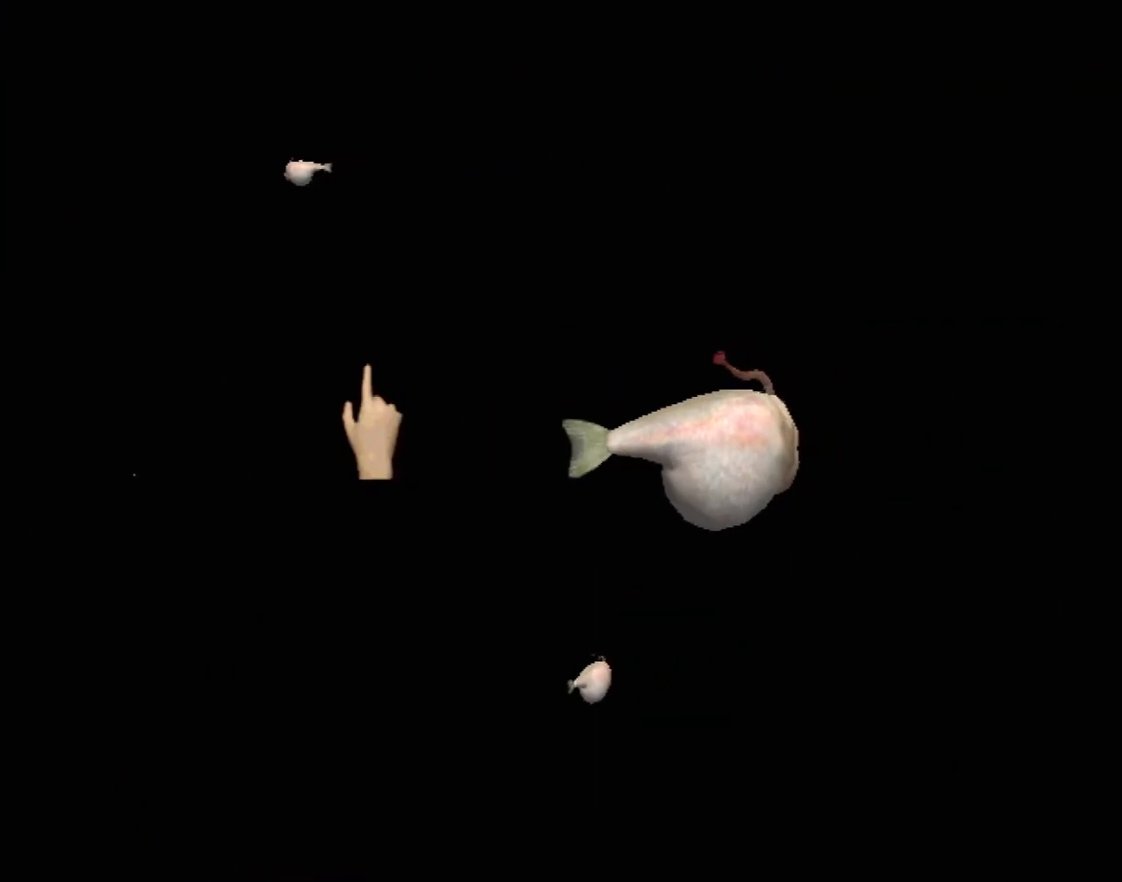
{"buttons": [], "left_stick": "center", "events": []}
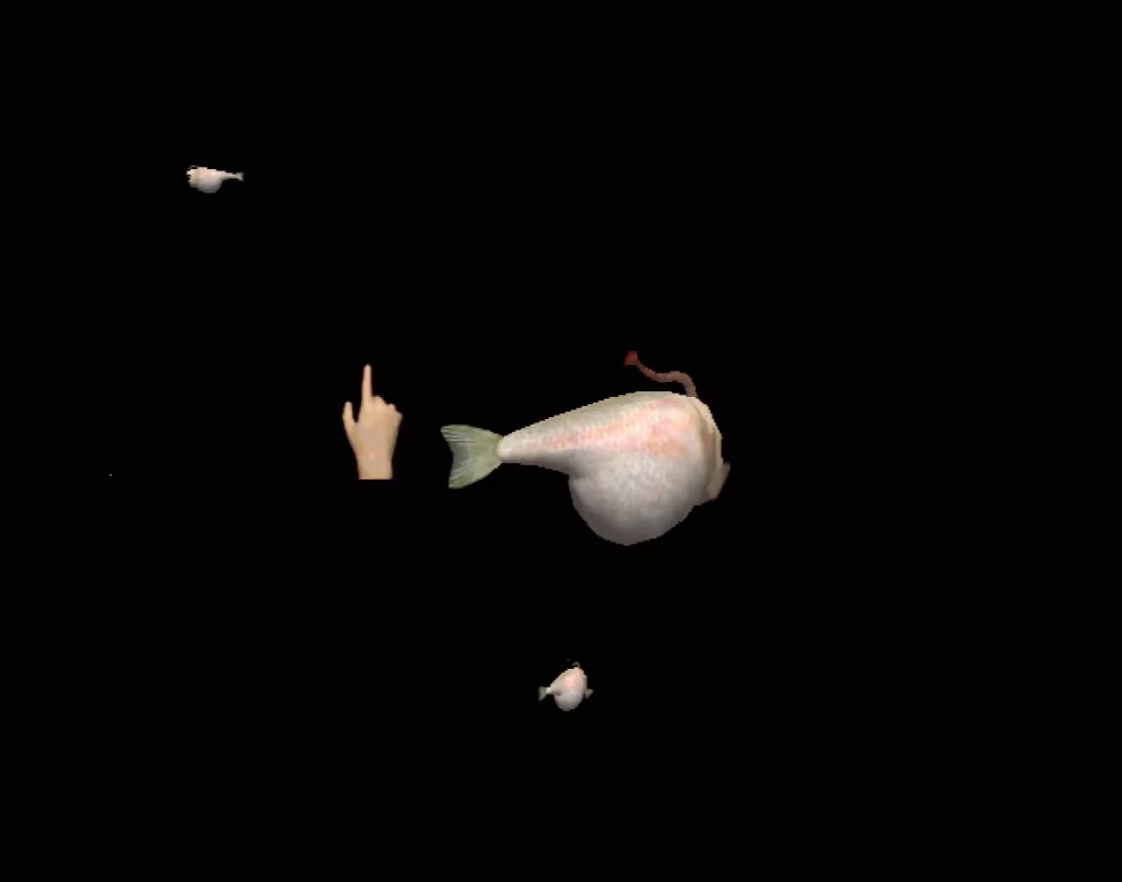
{"buttons": [], "left_stick": "center", "events": []}
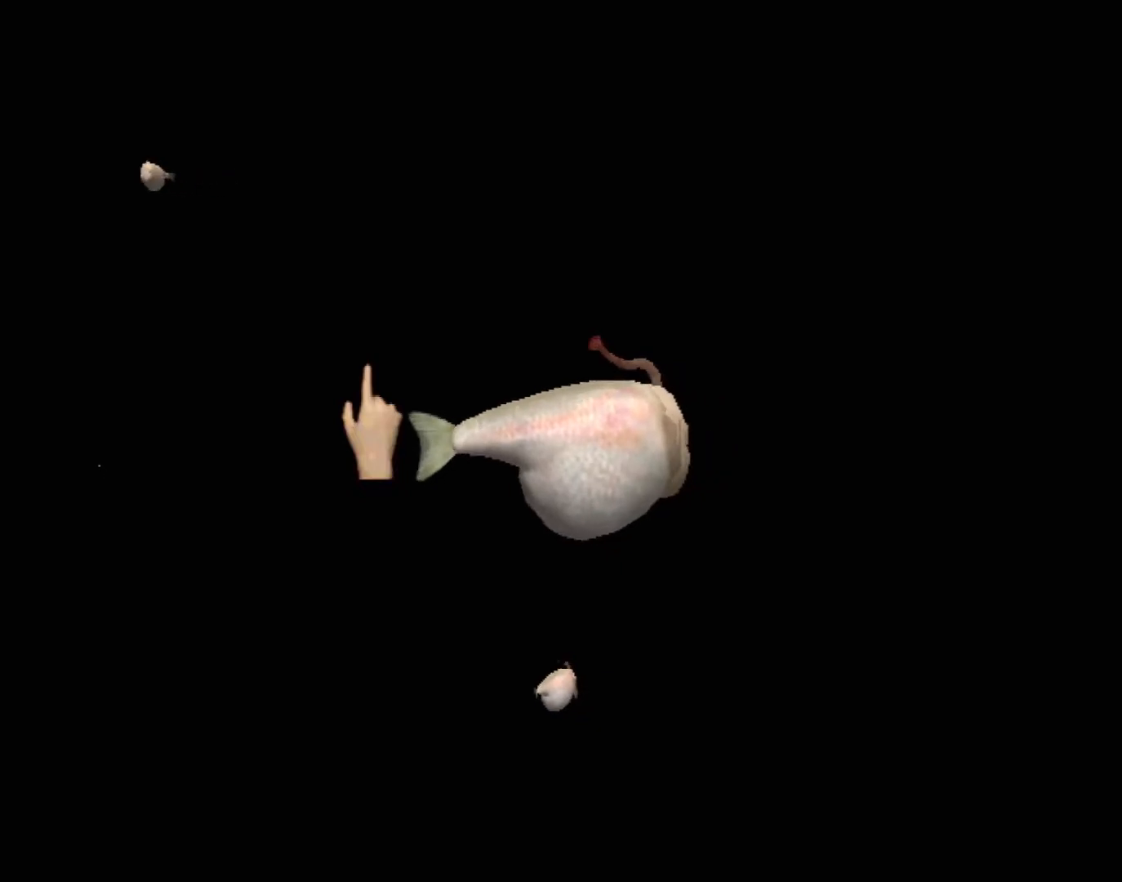
{"buttons": [], "left_stick": "center", "events": []}
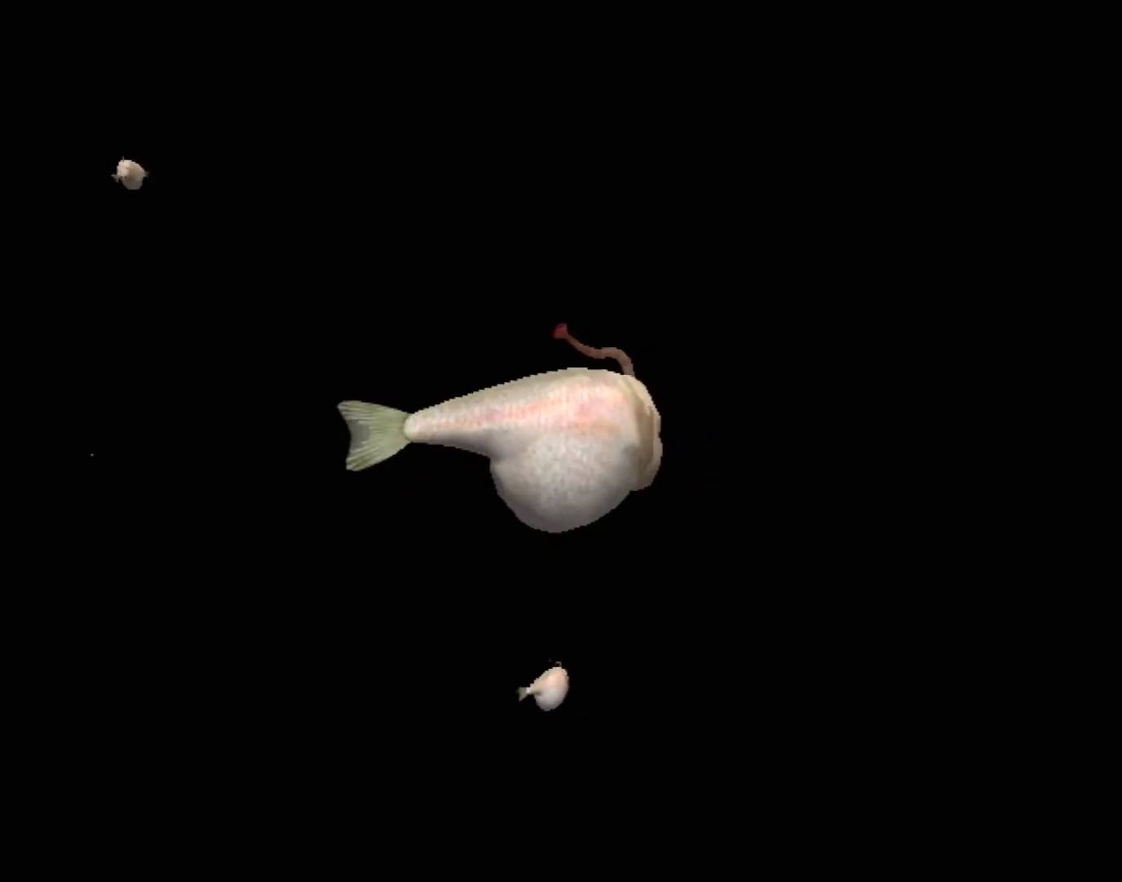
{"buttons": ["A"], "left_stick": "center", "events": [[167, "A", "down"]]}
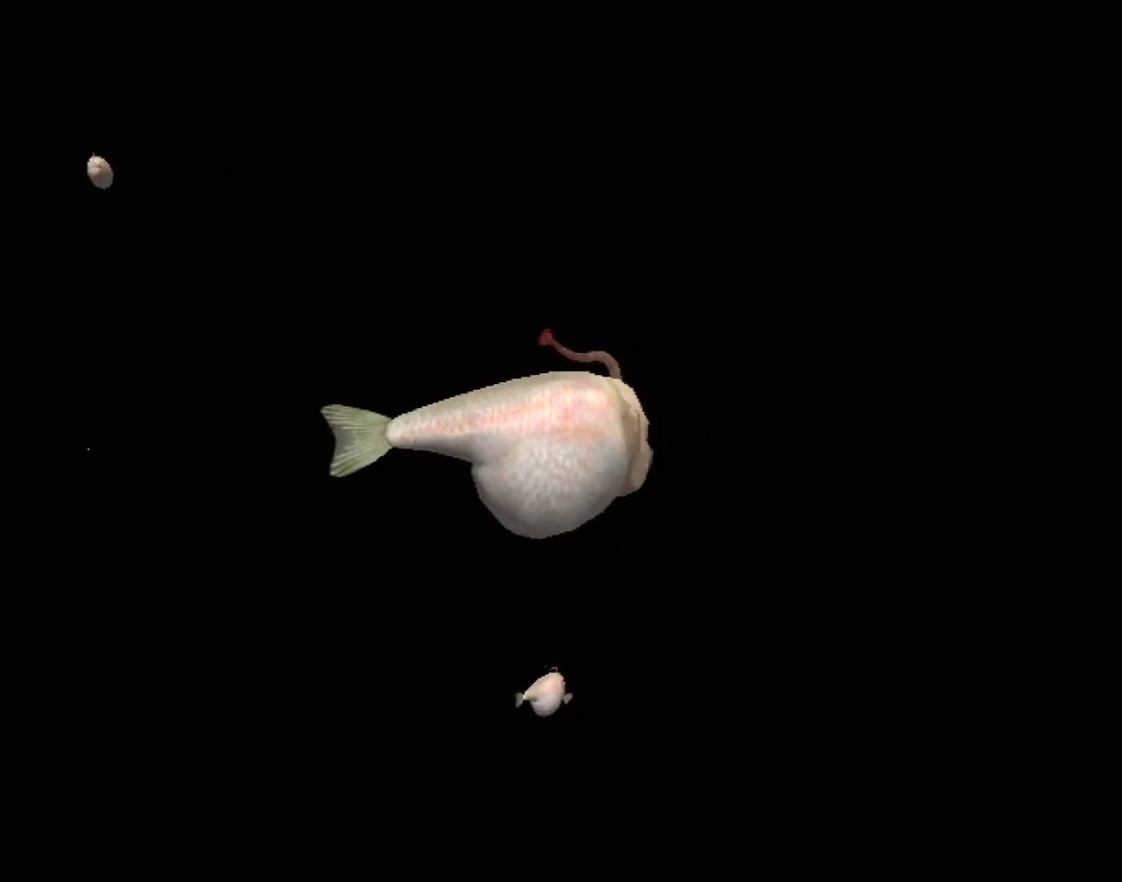
{"buttons": ["A"], "left_stick": "center", "events": []}
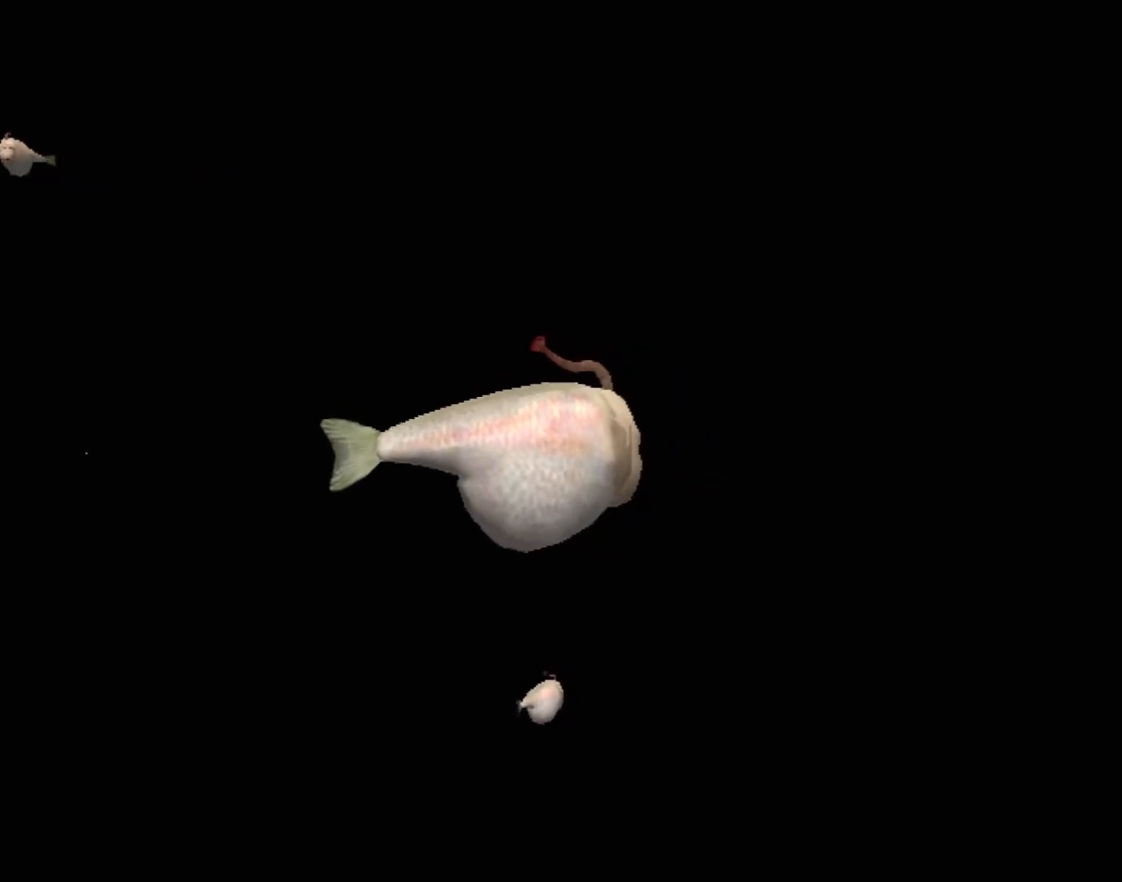
{"buttons": [], "left_stick": "center", "events": [[150, "A", "up"]]}
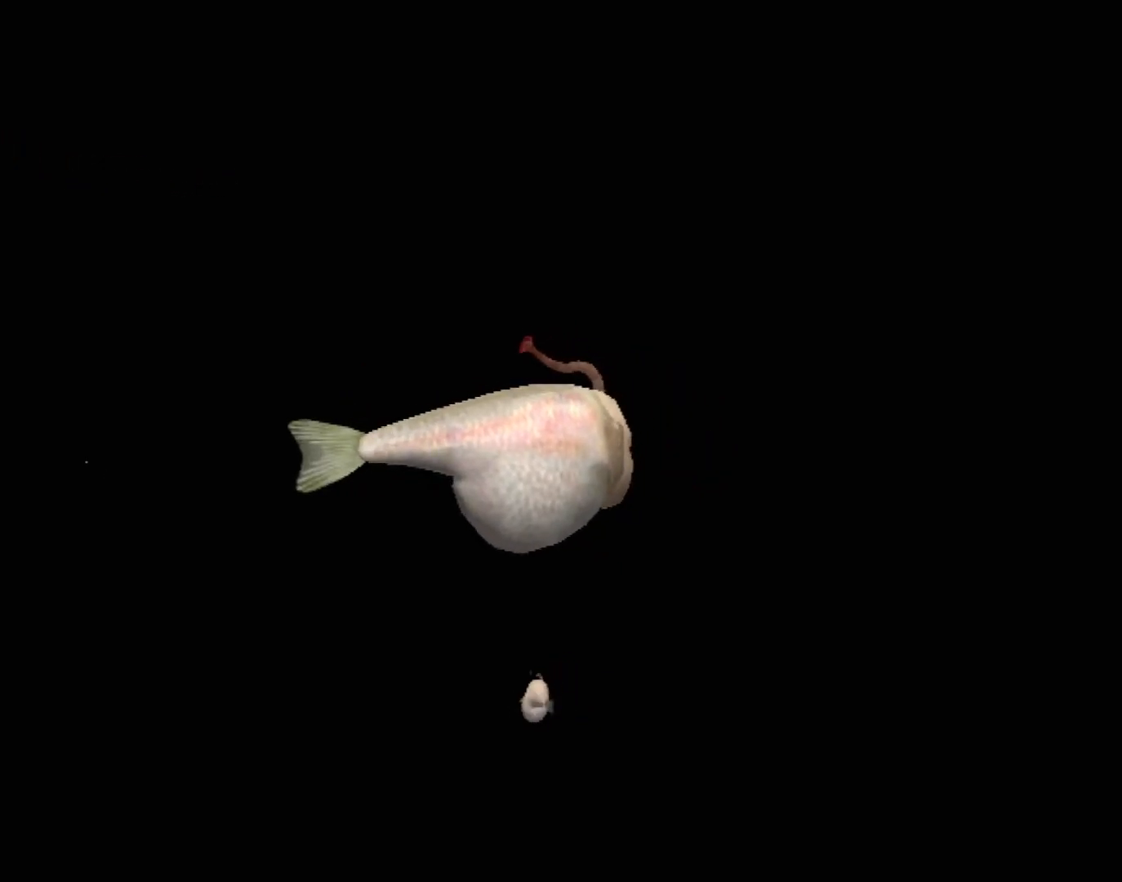
{"buttons": [], "left_stick": "center", "events": []}
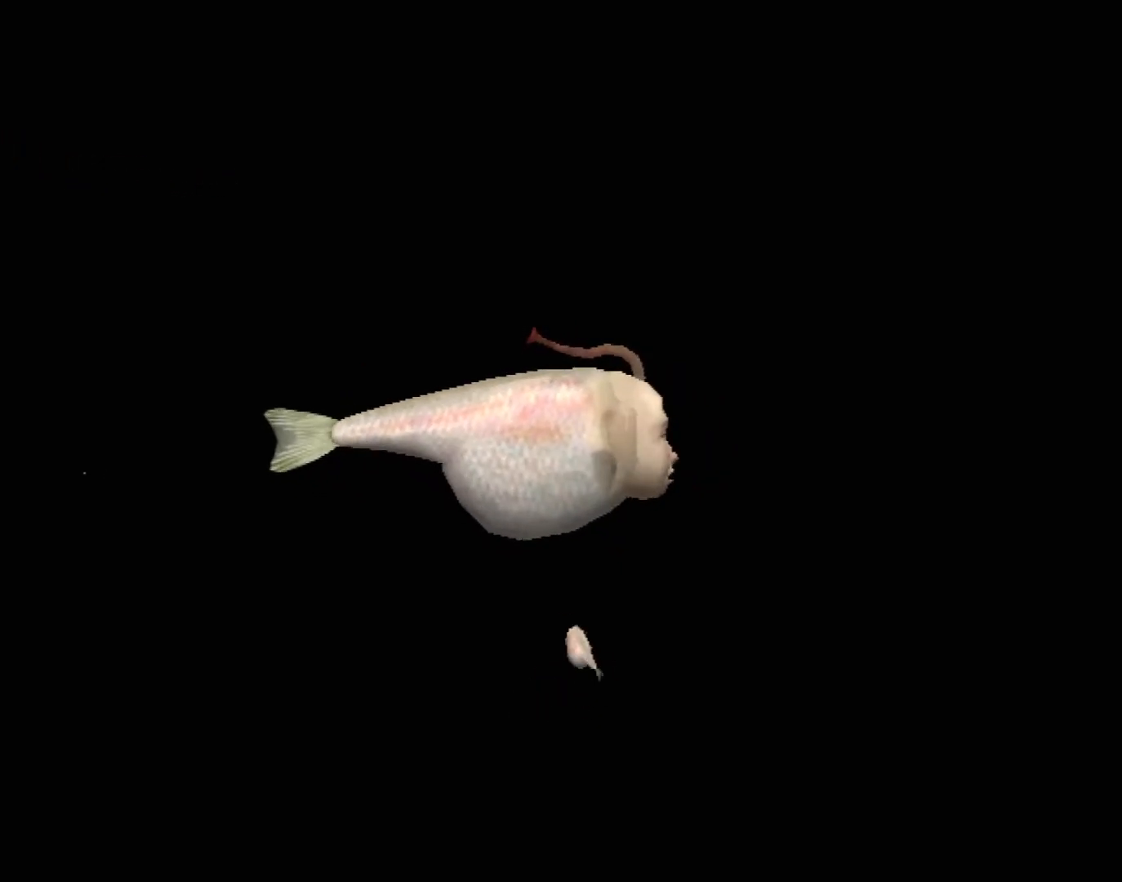
{"buttons": ["A"], "left_stick": "center", "events": [[450, "A", "down"]]}
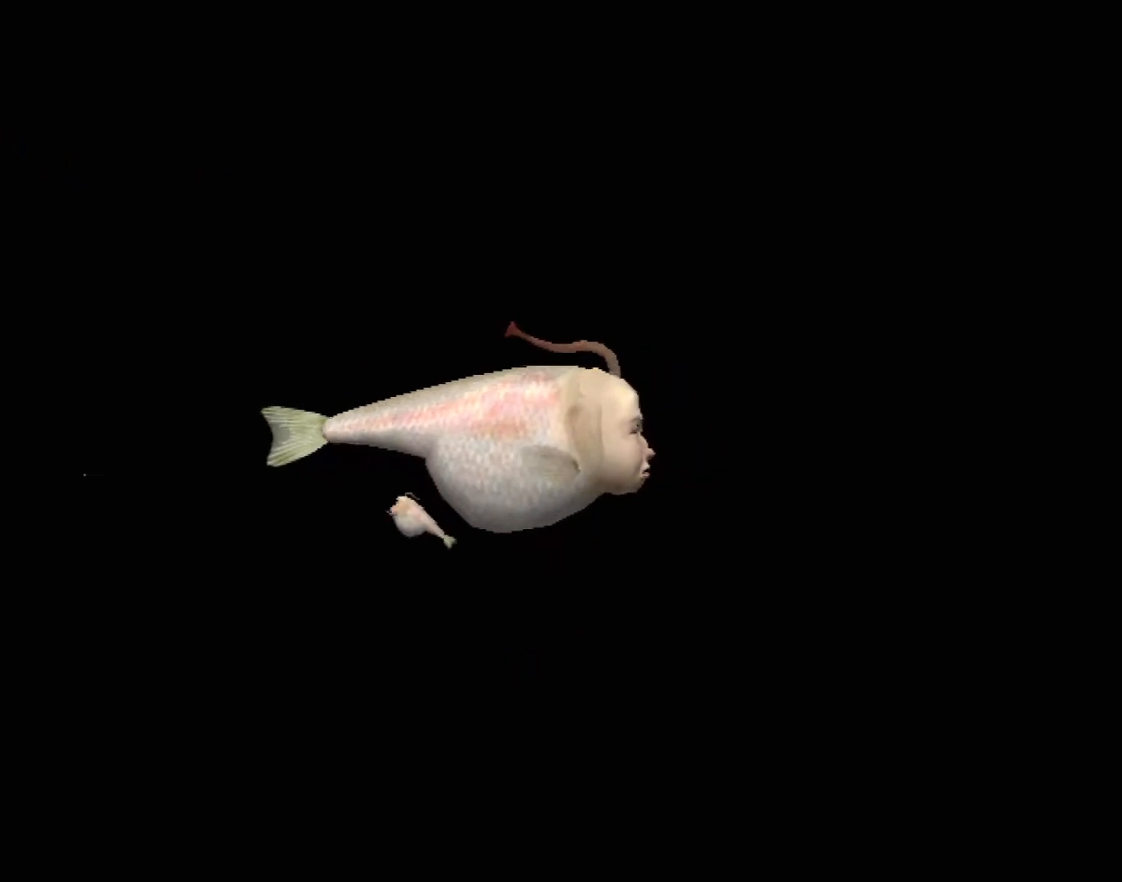
{"buttons": ["A"], "left_stick": "center", "events": []}
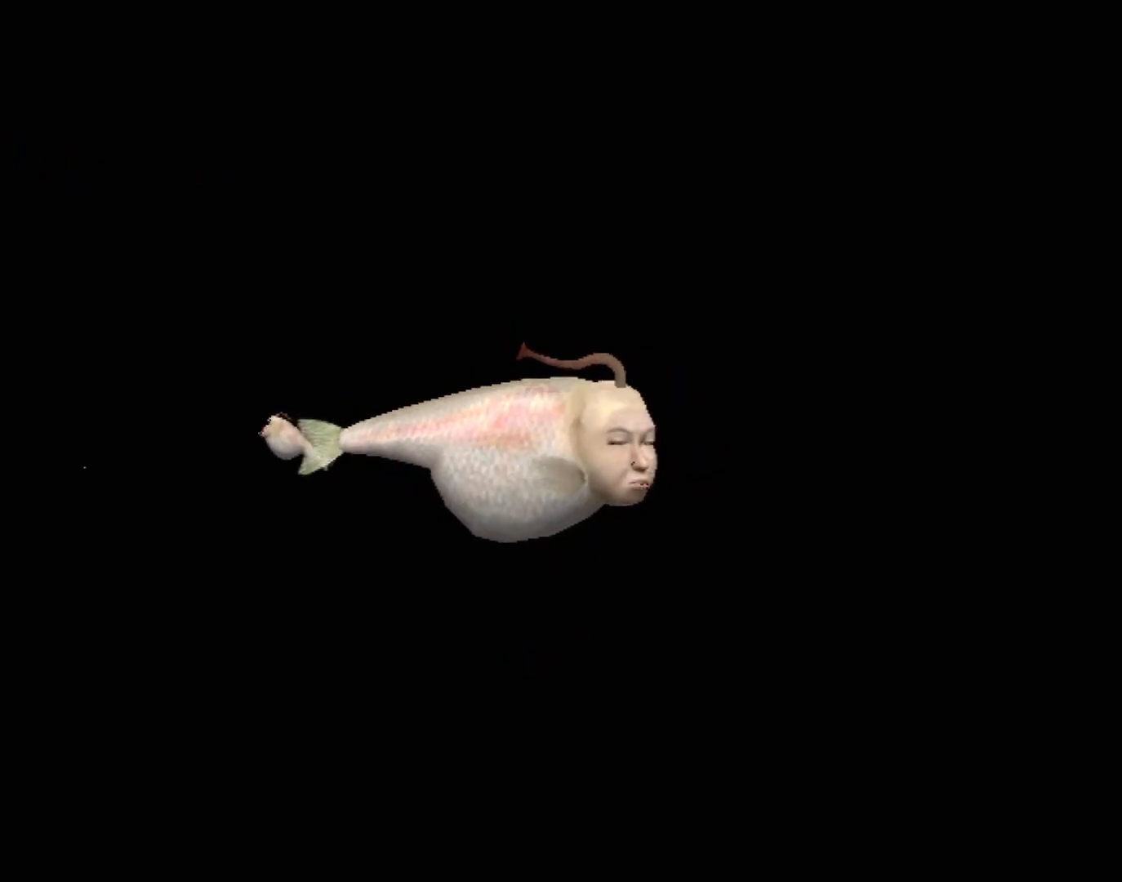
{"buttons": ["A"], "left_stick": "center", "events": []}
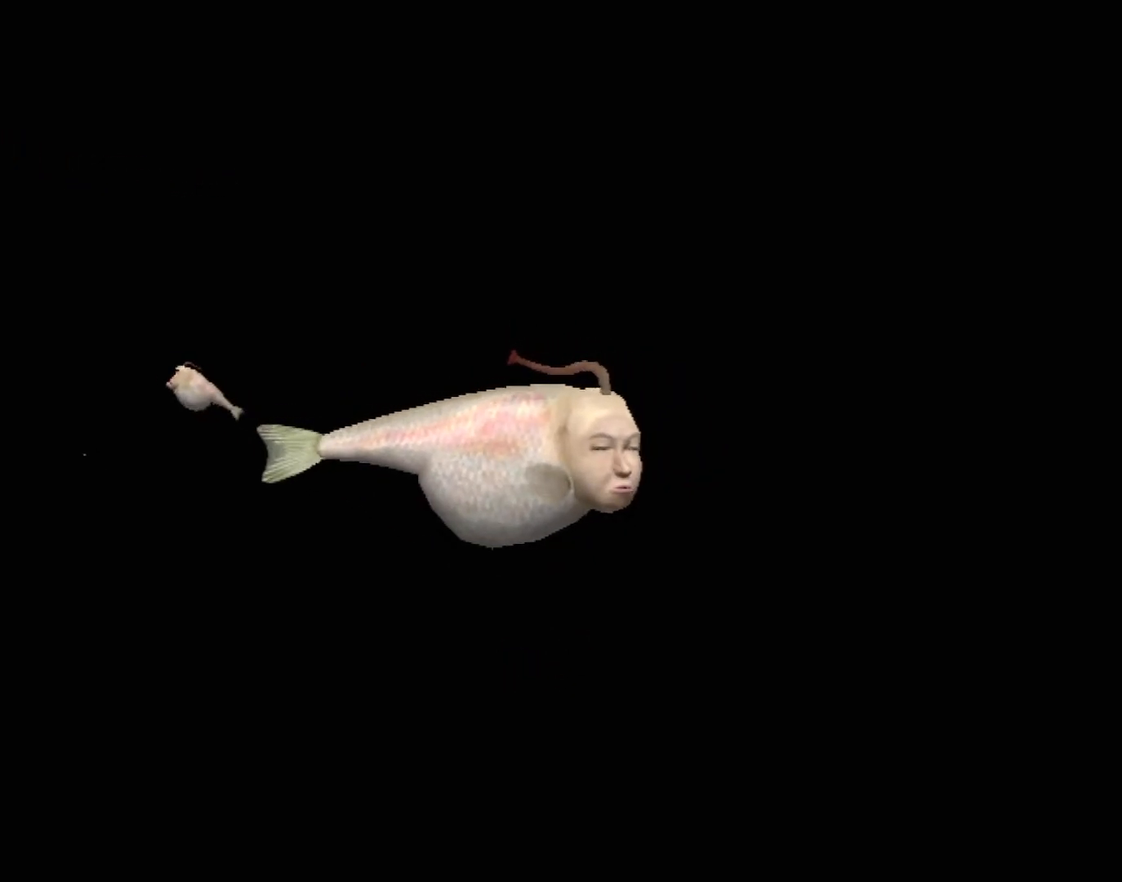
{"buttons": [], "left_stick": "center", "events": [[417, "A", "up"]]}
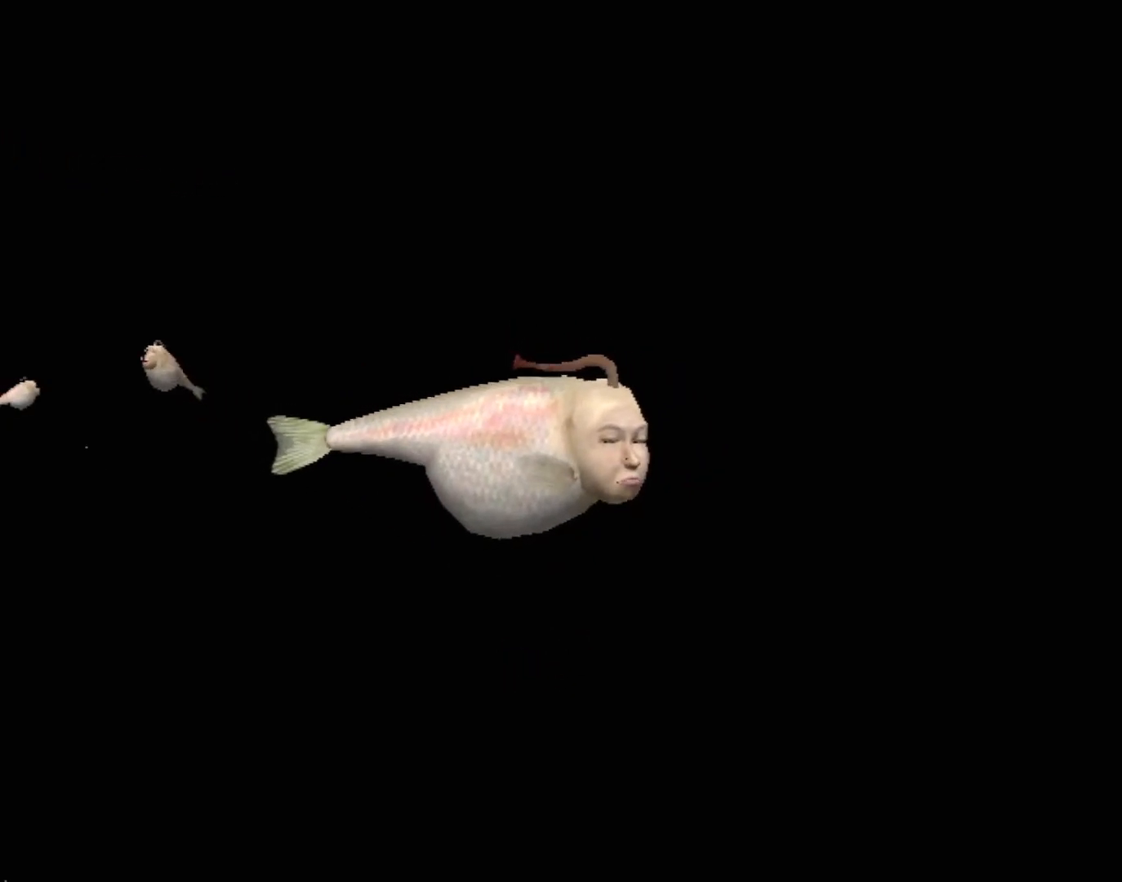
{"buttons": [], "left_stick": "center", "events": []}
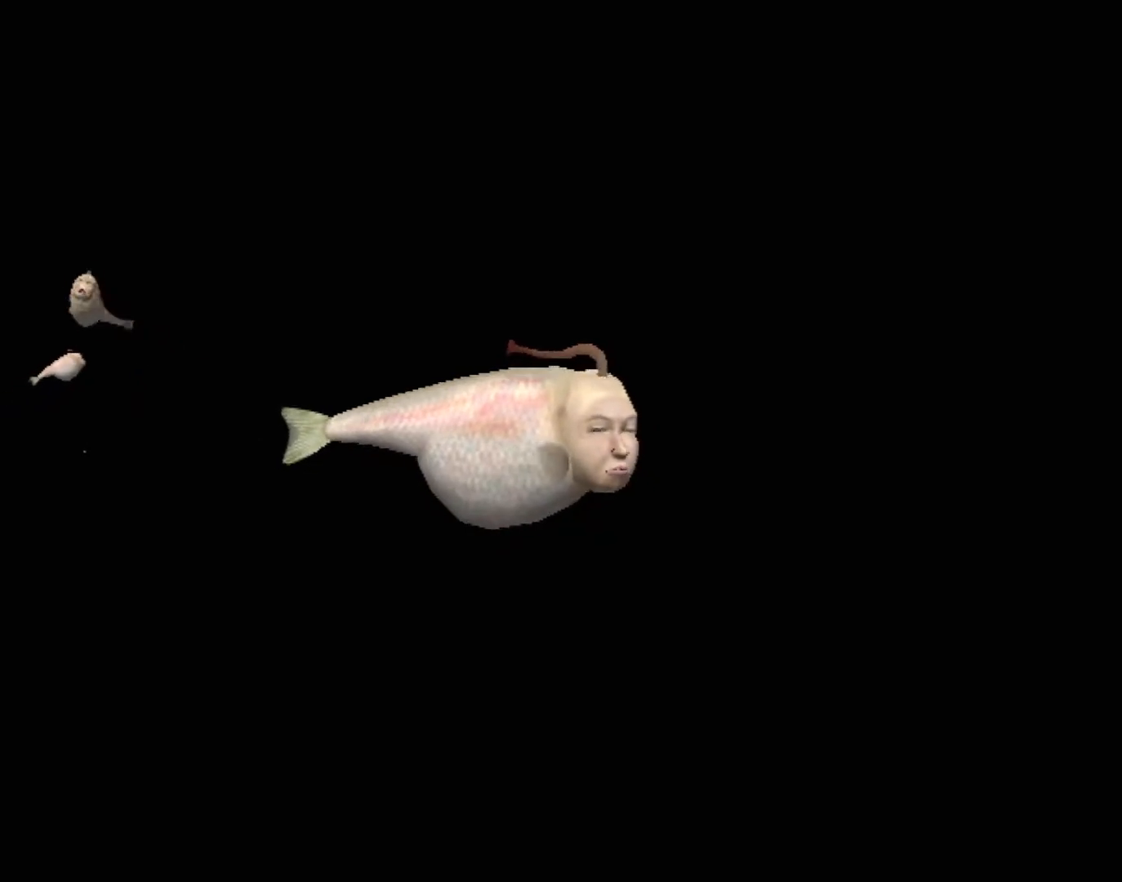
{"buttons": [], "left_stick": "center", "events": []}
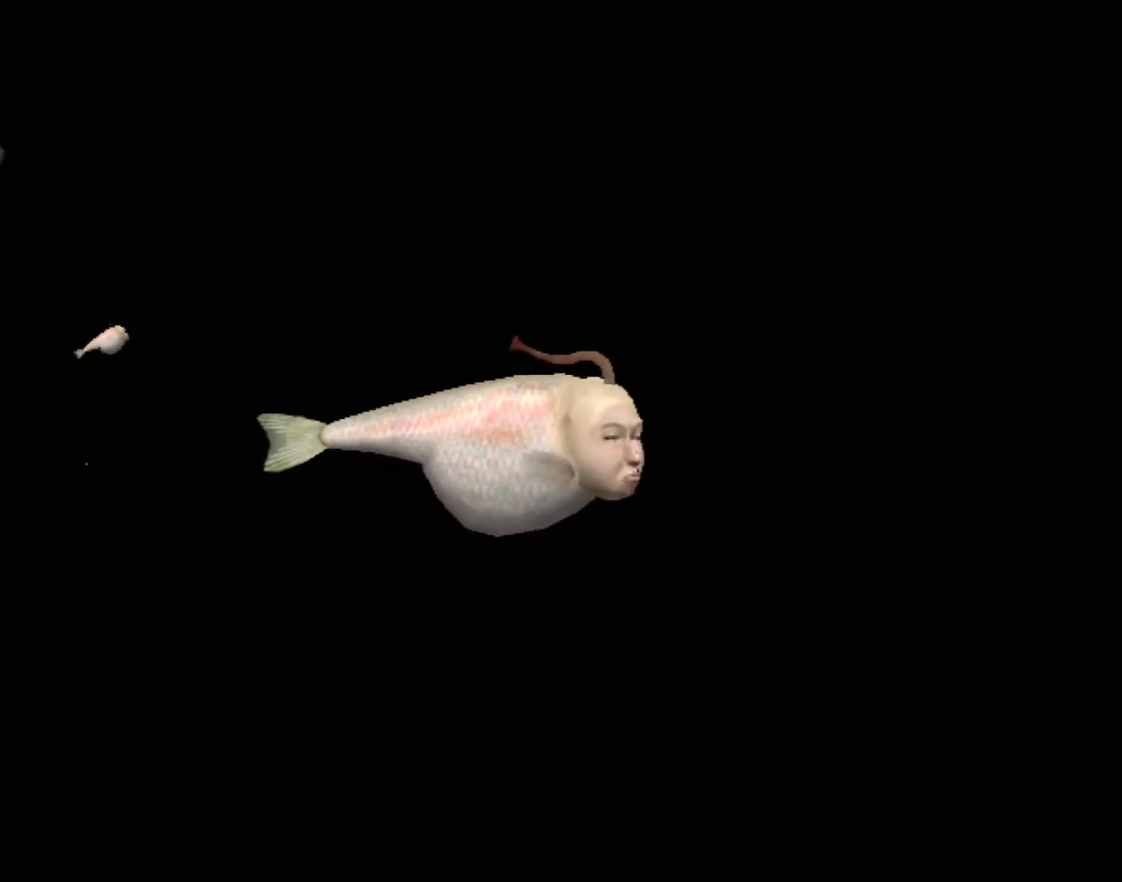
{"buttons": [], "left_stick": "center", "events": []}
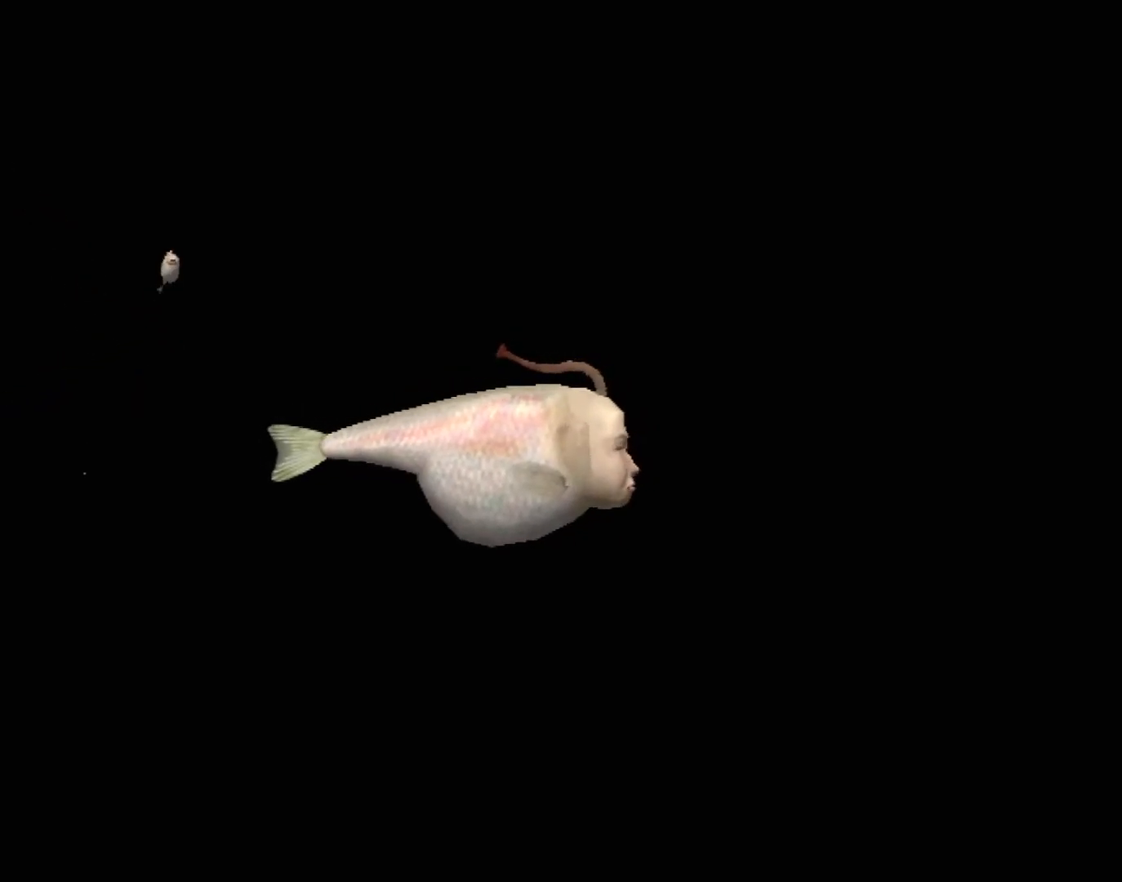
{"buttons": [], "left_stick": "center", "events": [[367, "B", "down"], [467, "B", "up"]]}
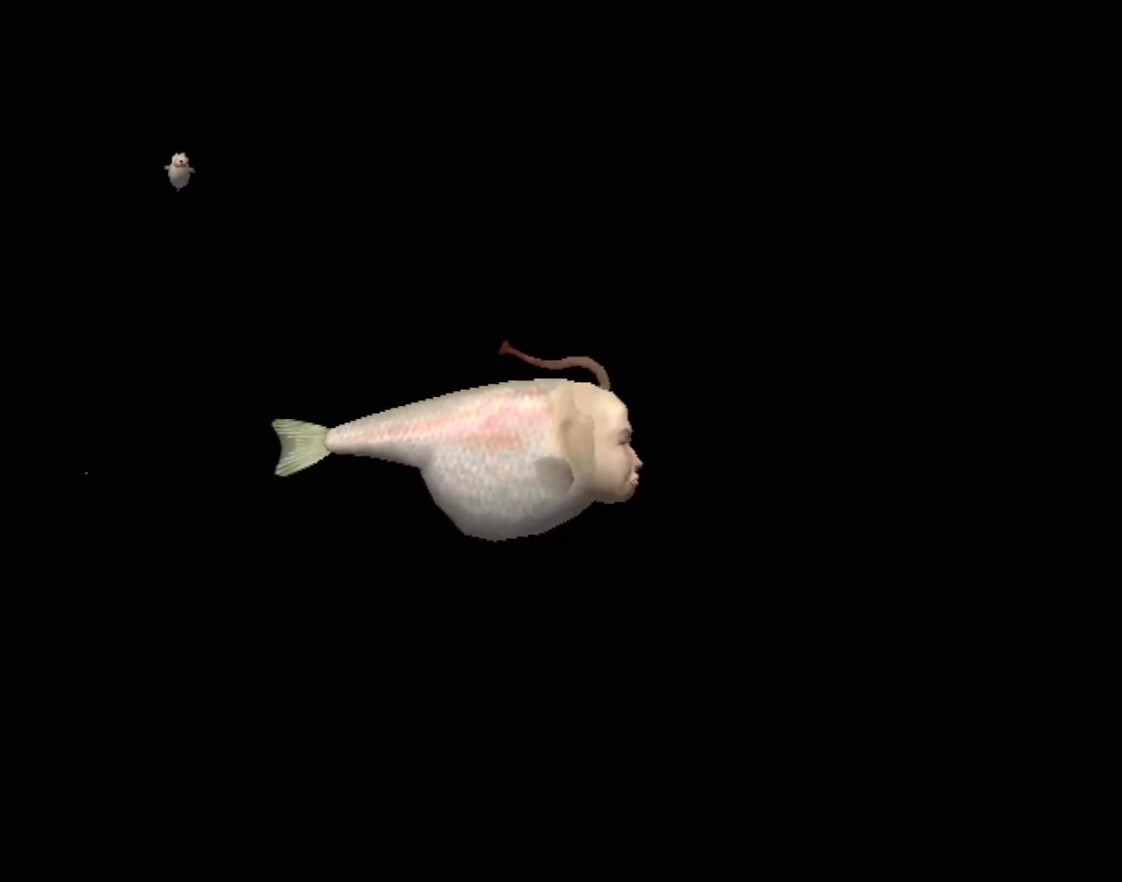
{"buttons": [], "left_stick": "center", "events": [[183, "Y", "down"], [350, "Y", "up"]]}
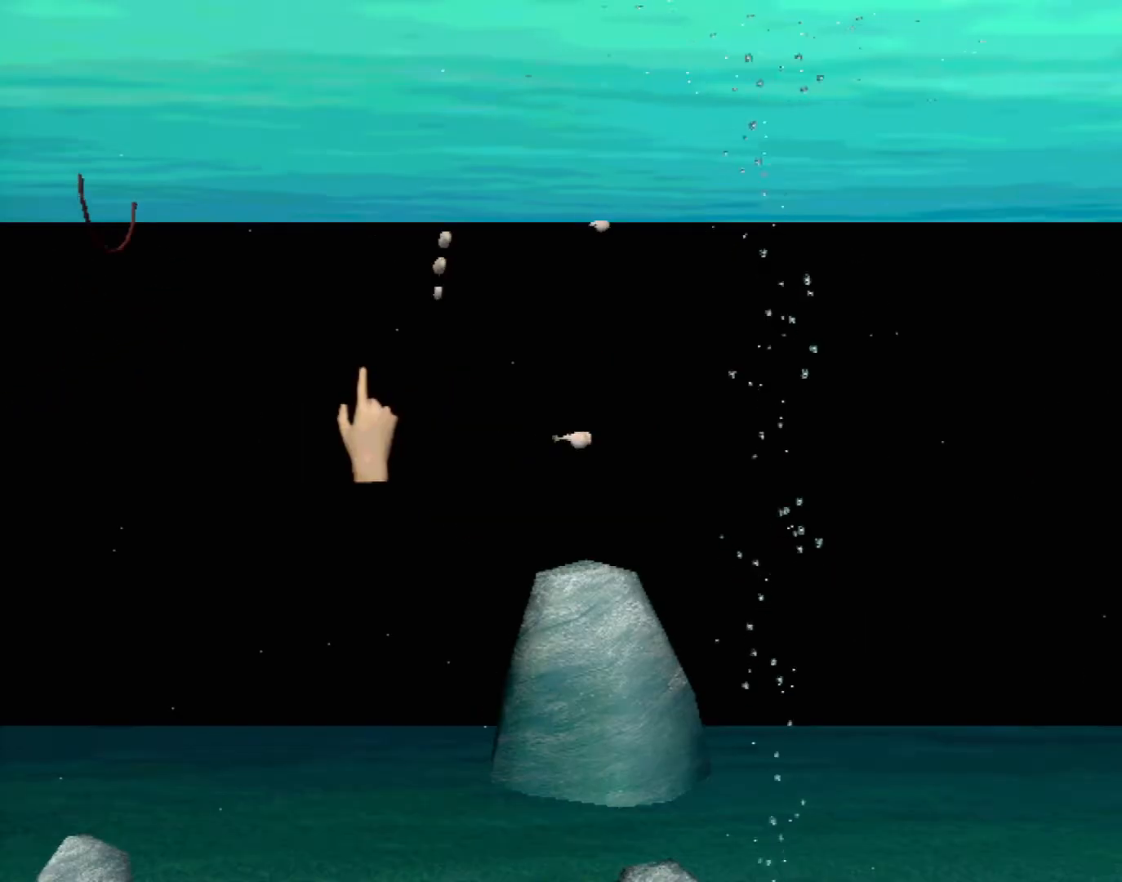
{"buttons": [], "left_stick": "up-right", "events": [[17, "left_stick", "left"], [283, "left_stick", "up-right"]]}
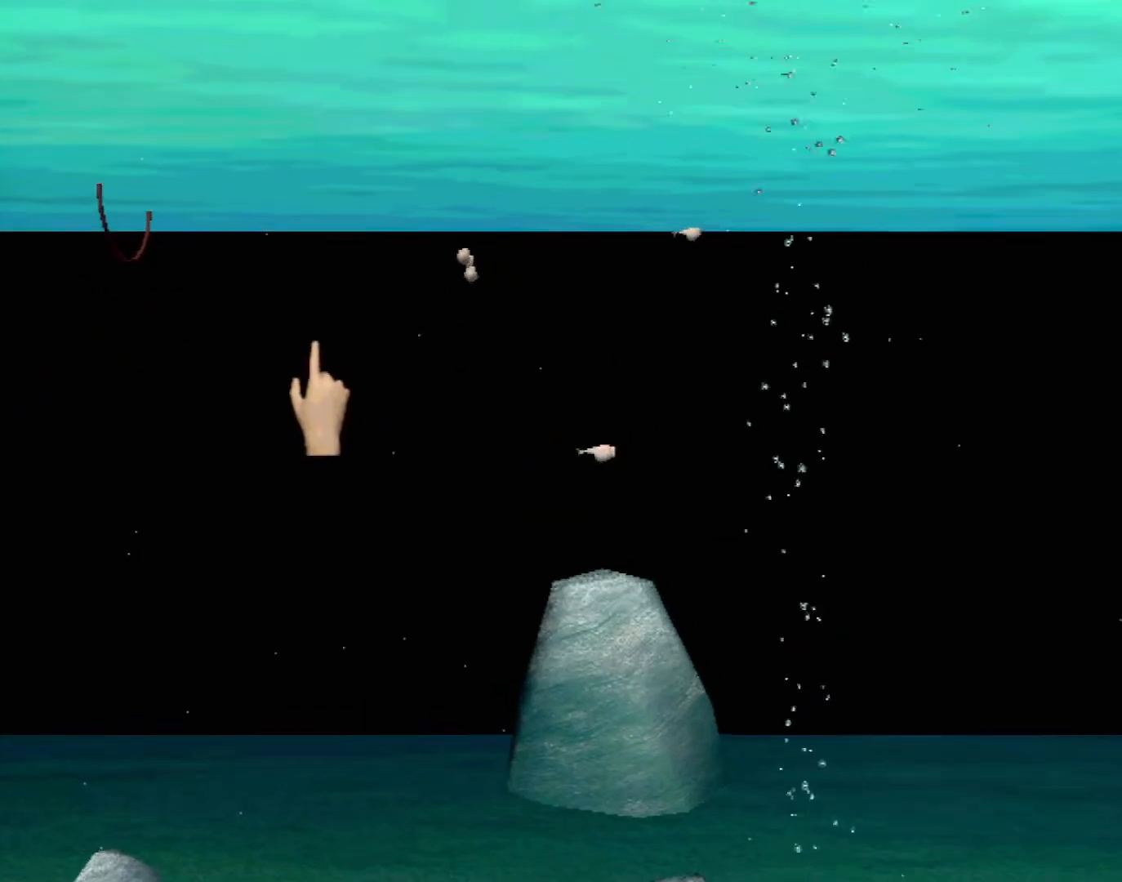
{"buttons": [], "left_stick": "right", "events": [[217, "left_stick", "center"], [450, "left_stick", "right"]]}
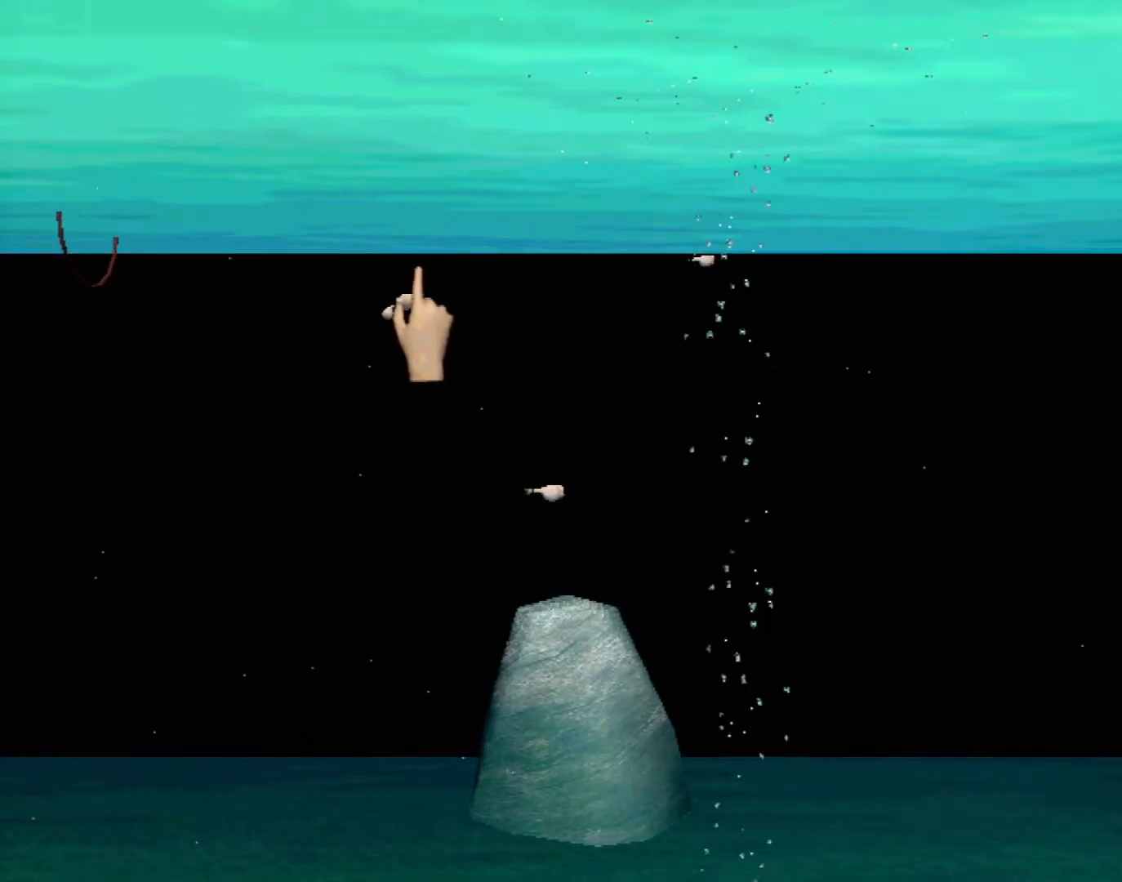
{"buttons": [], "left_stick": "right", "events": []}
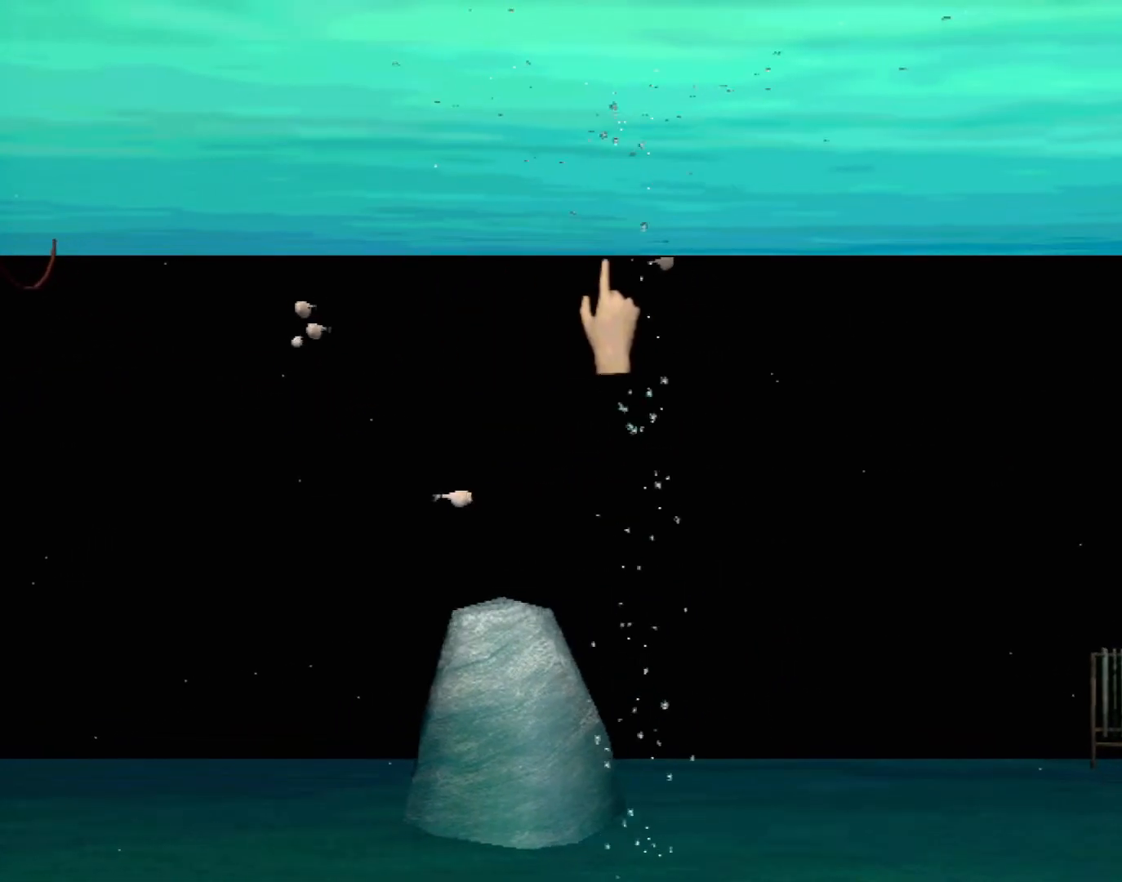
{"buttons": [], "left_stick": "left", "events": [[83, "left_stick", "center"], [317, "left_stick", "left"]]}
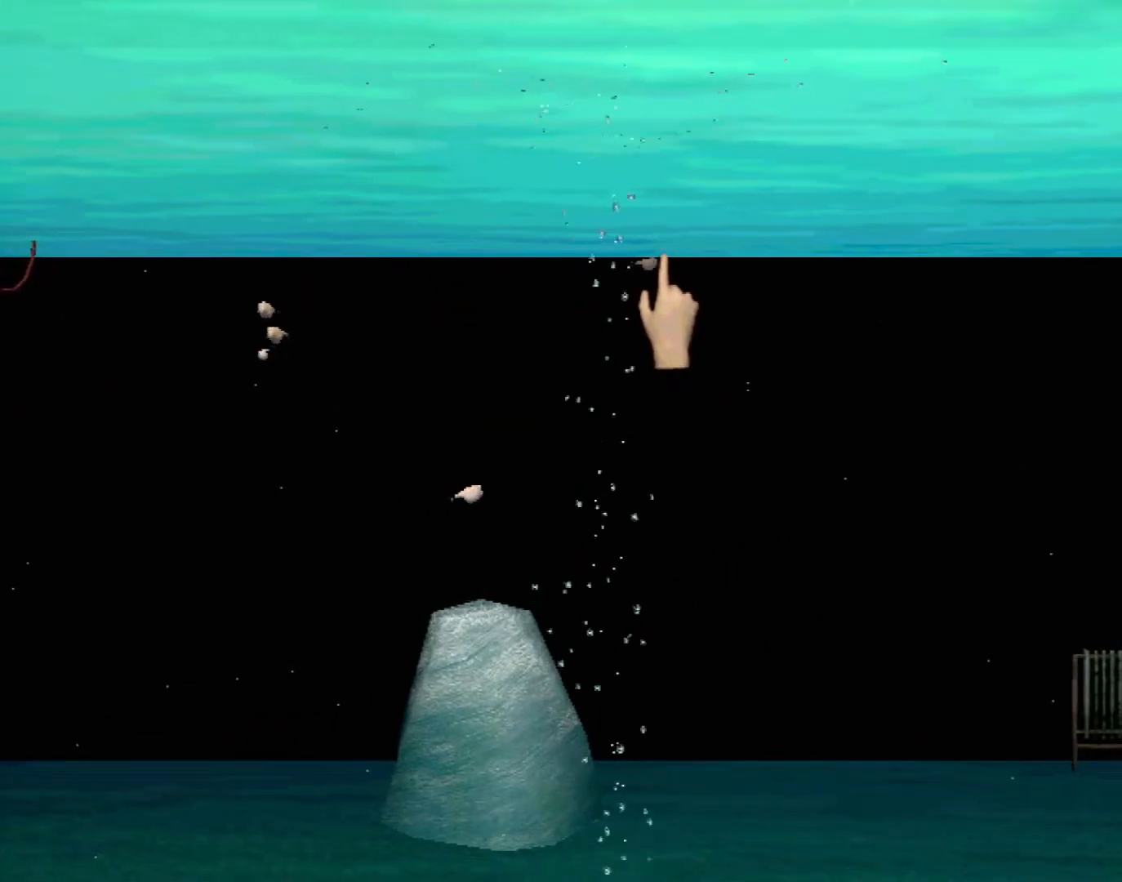
{"buttons": [], "left_stick": "up-left", "events": [[467, "left_stick", "up-left"]]}
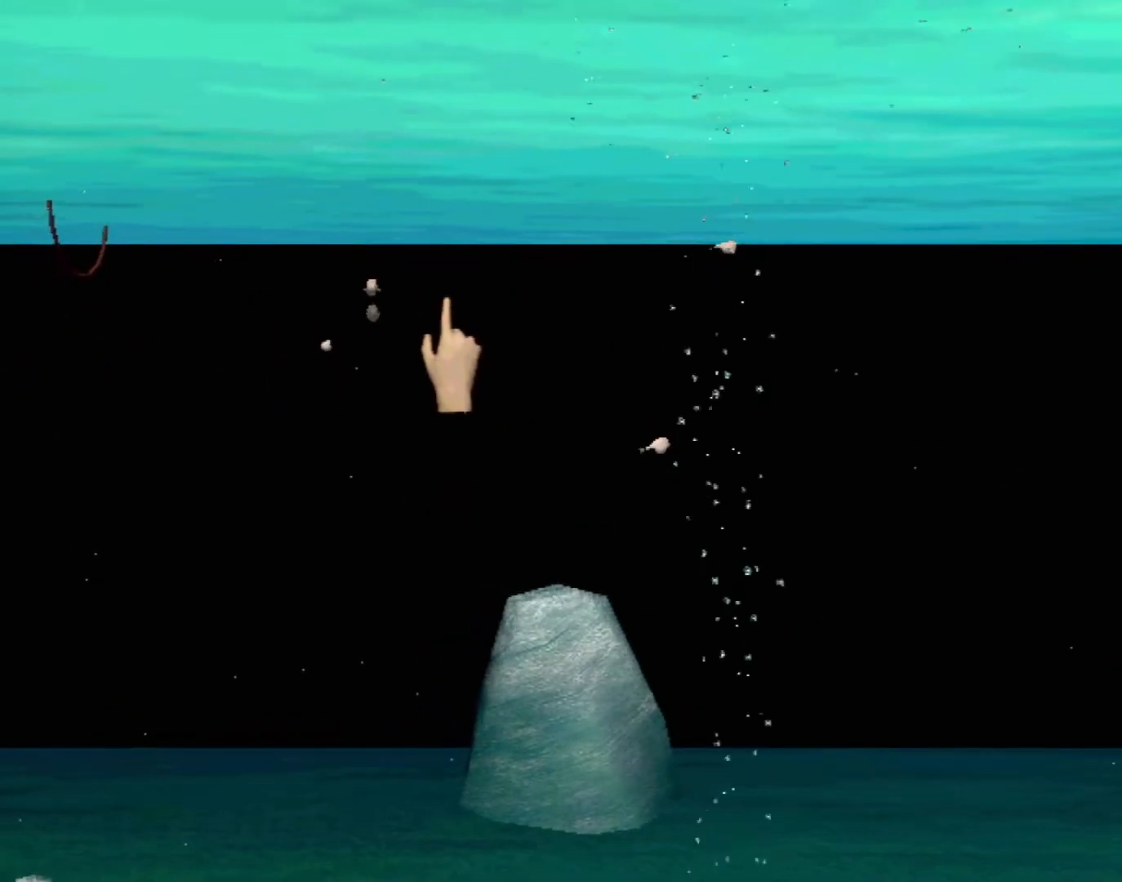
{"buttons": [], "left_stick": "center", "events": [[50, "Y", "down"], [83, "left_stick", "center"], [167, "Y", "up"]]}